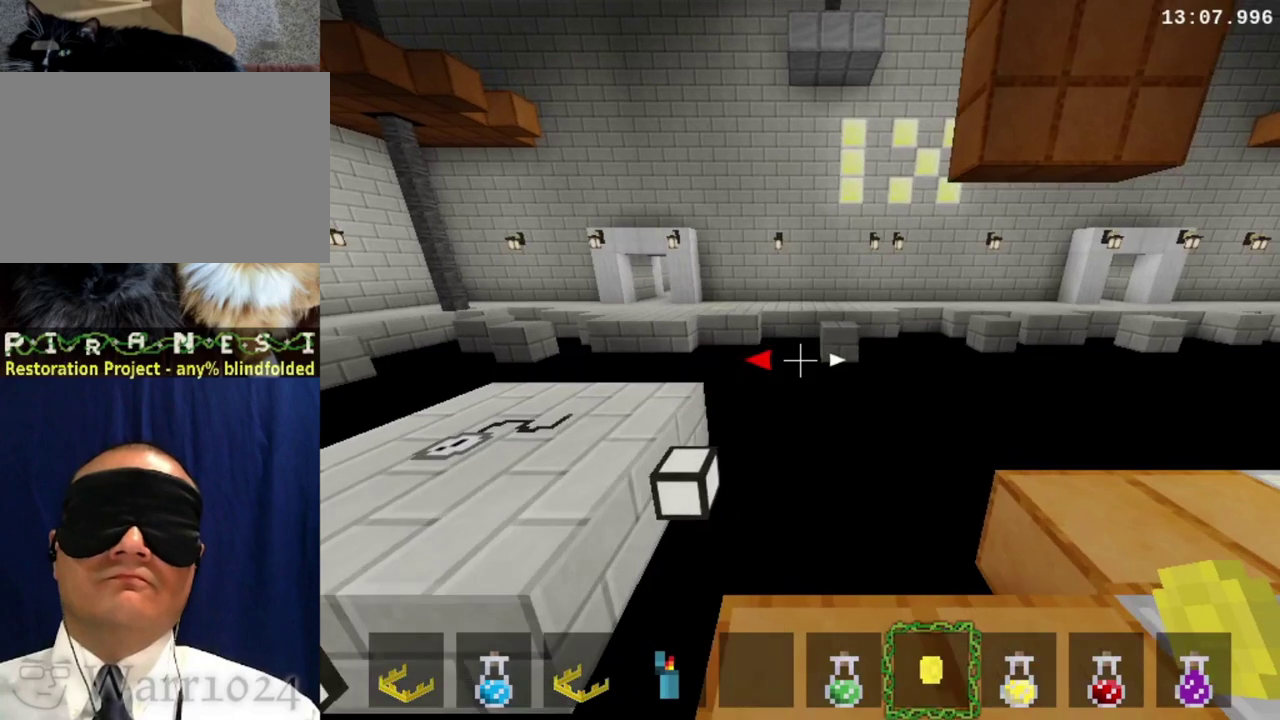
Gameplay with a controller (PlayStation layout); each line is a JSON object with the inputs held at the frame after it. "events" lists button and stick changes between this image and that frame as [ms after this image, input, new state], when the widget could be followed in between. This overlay highlights the sticks when they move; stick clicks (L3 R3) are not distinguishable. Not read: L3 R3 left_stick.
{"buttons": ["R1"], "right_stick": "center", "events": []}
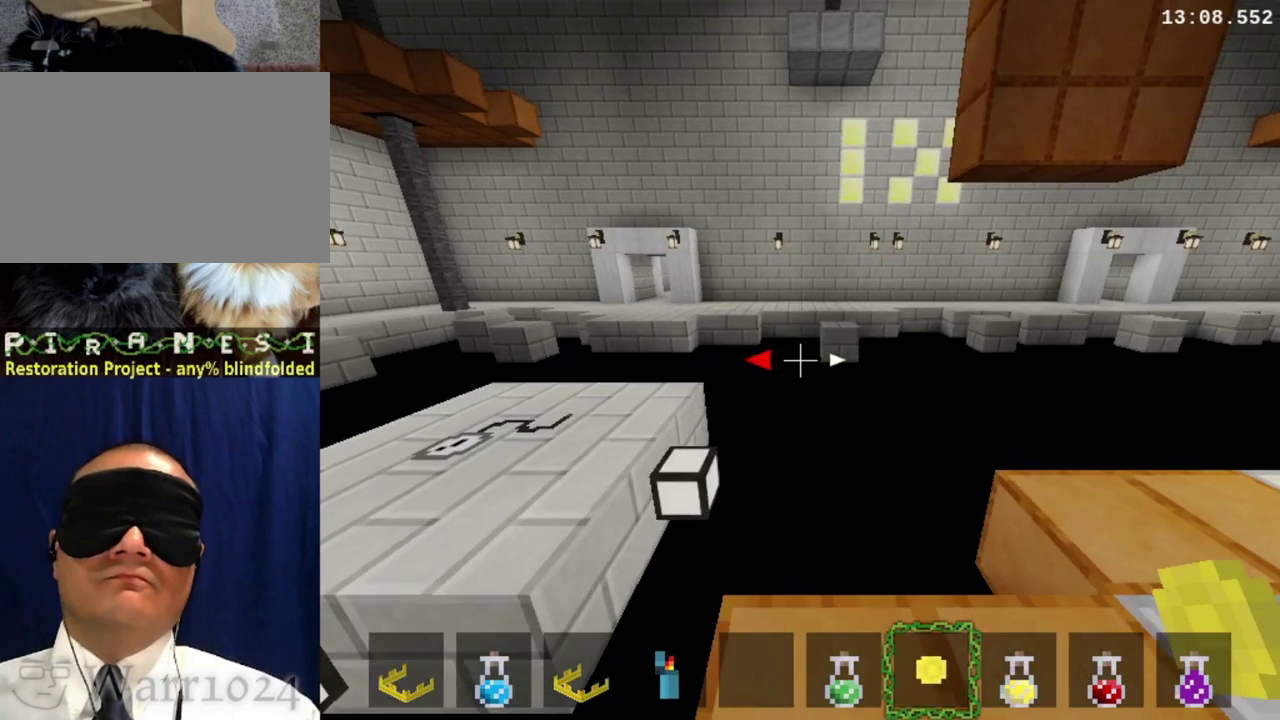
{"buttons": ["R1", "DPAD_UP", "DPAD_LEFT"], "right_stick": "center", "events": [[133, "DPAD_LEFT", "down"], [133, "DPAD_UP", "down"]]}
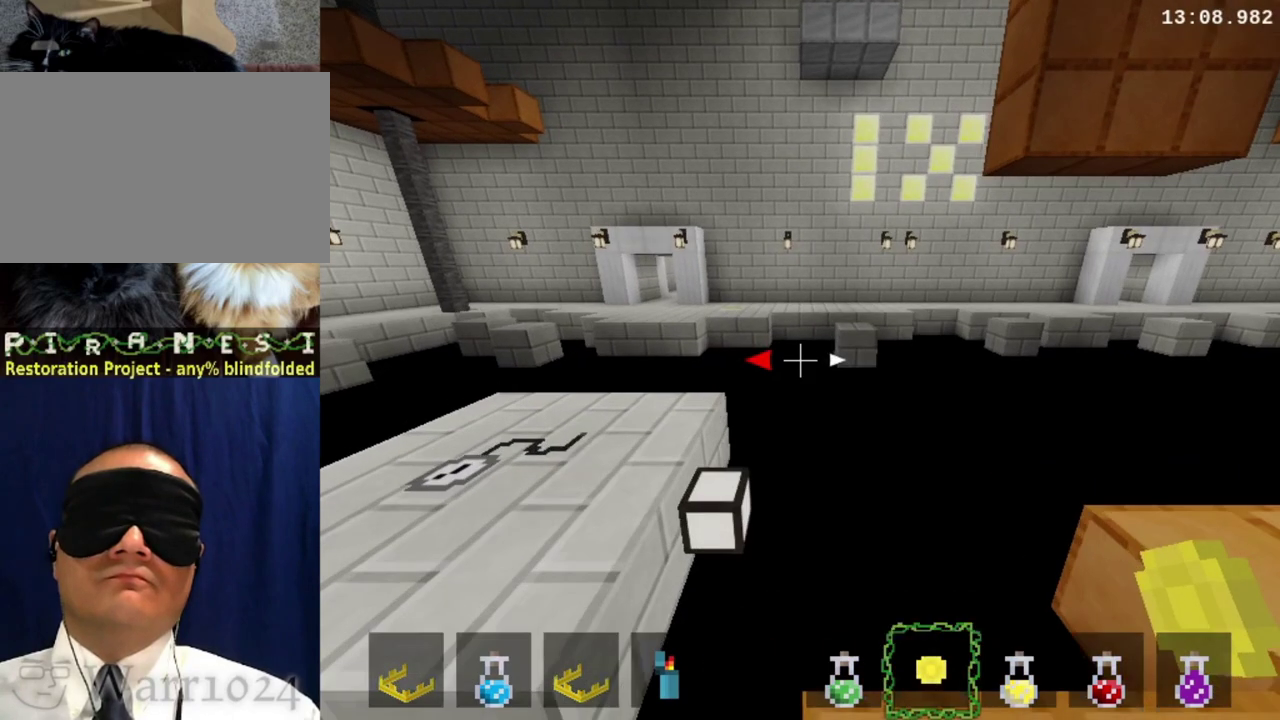
{"buttons": ["R1", "DPAD_UP", "DPAD_LEFT"], "right_stick": "center", "events": []}
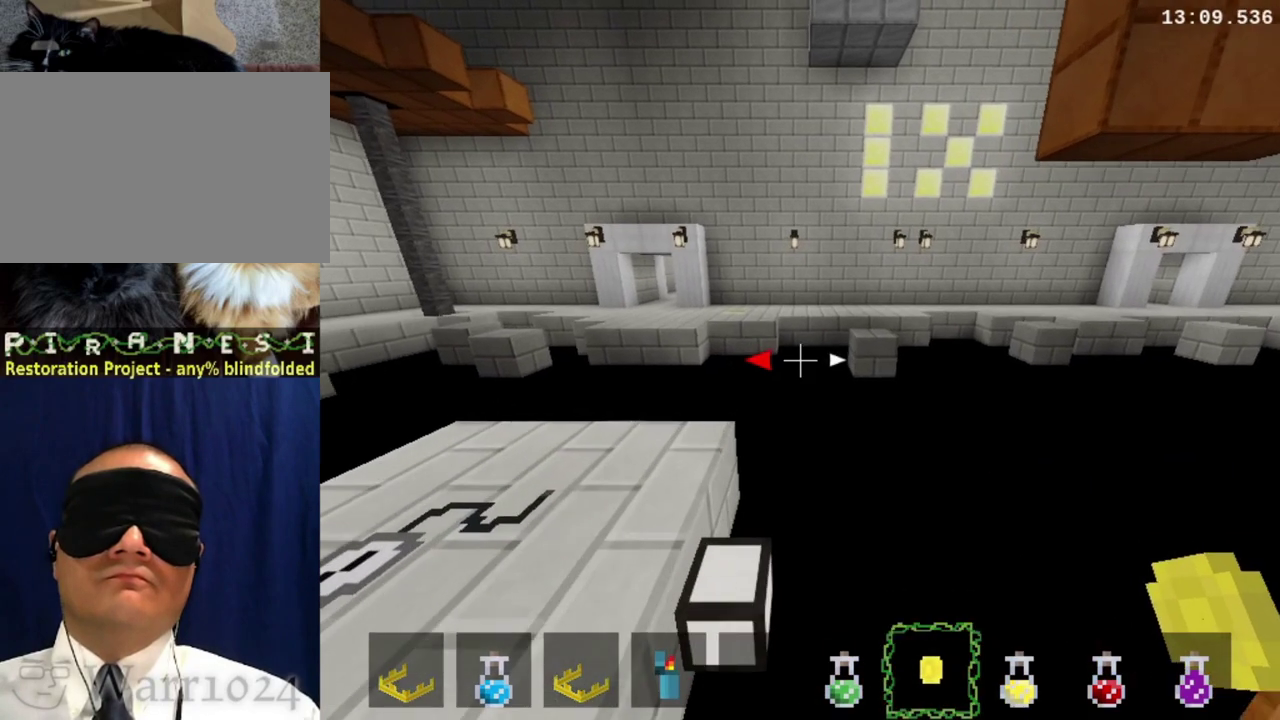
{"buttons": ["R1", "DPAD_UP", "DPAD_LEFT"], "right_stick": "center", "events": []}
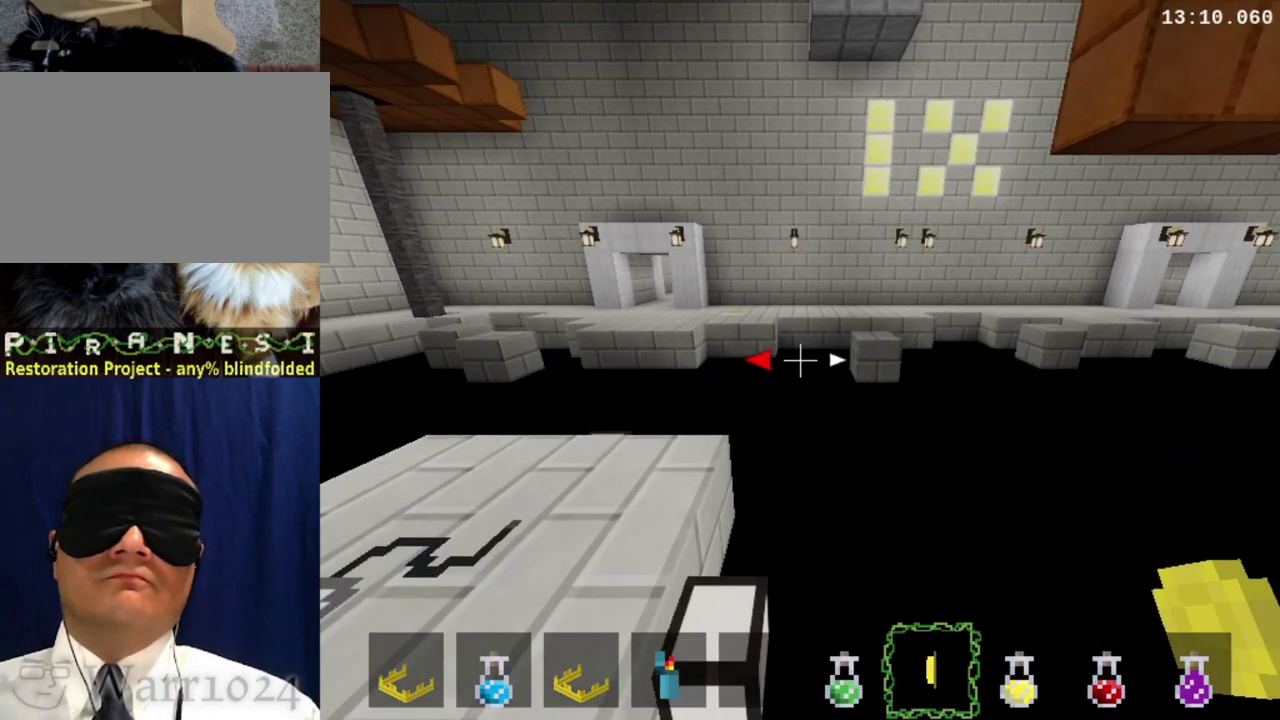
{"buttons": ["R1"], "right_stick": "center", "events": [[167, "DPAD_LEFT", "up"], [167, "DPAD_UP", "up"]]}
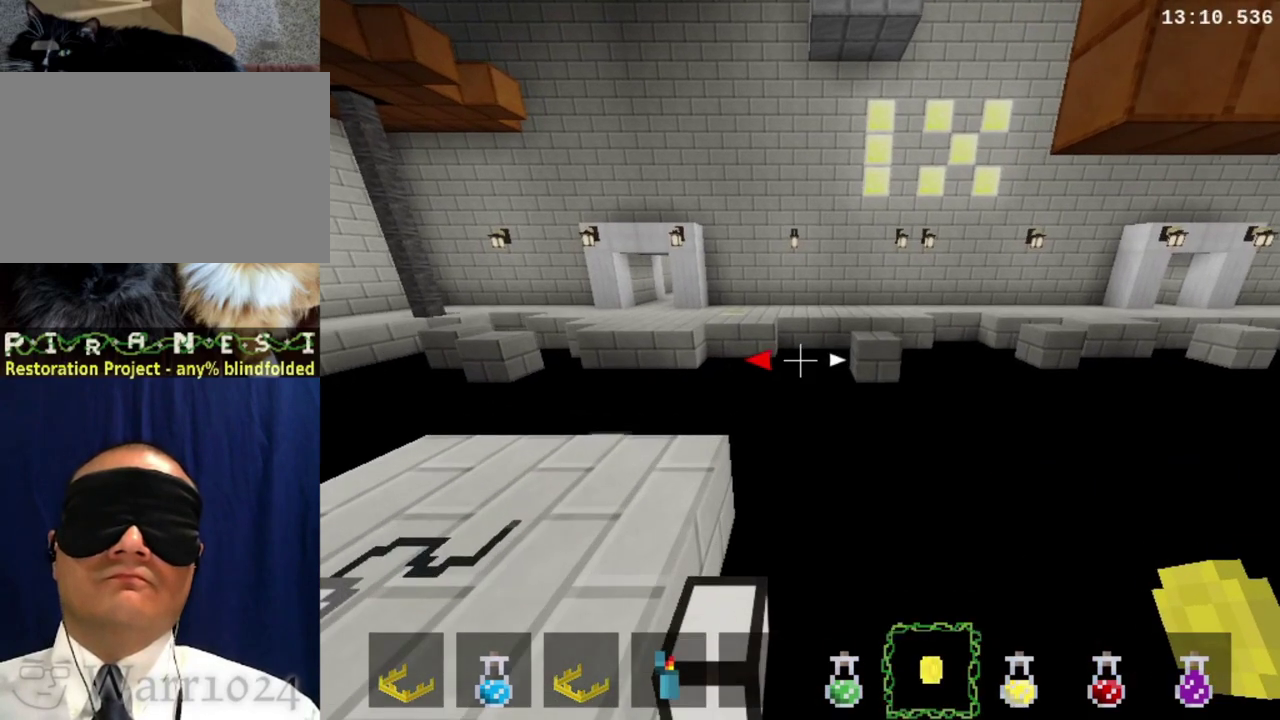
{"buttons": ["R1", "DPAD_LEFT"], "right_stick": "center", "events": [[300, "DPAD_LEFT", "down"]]}
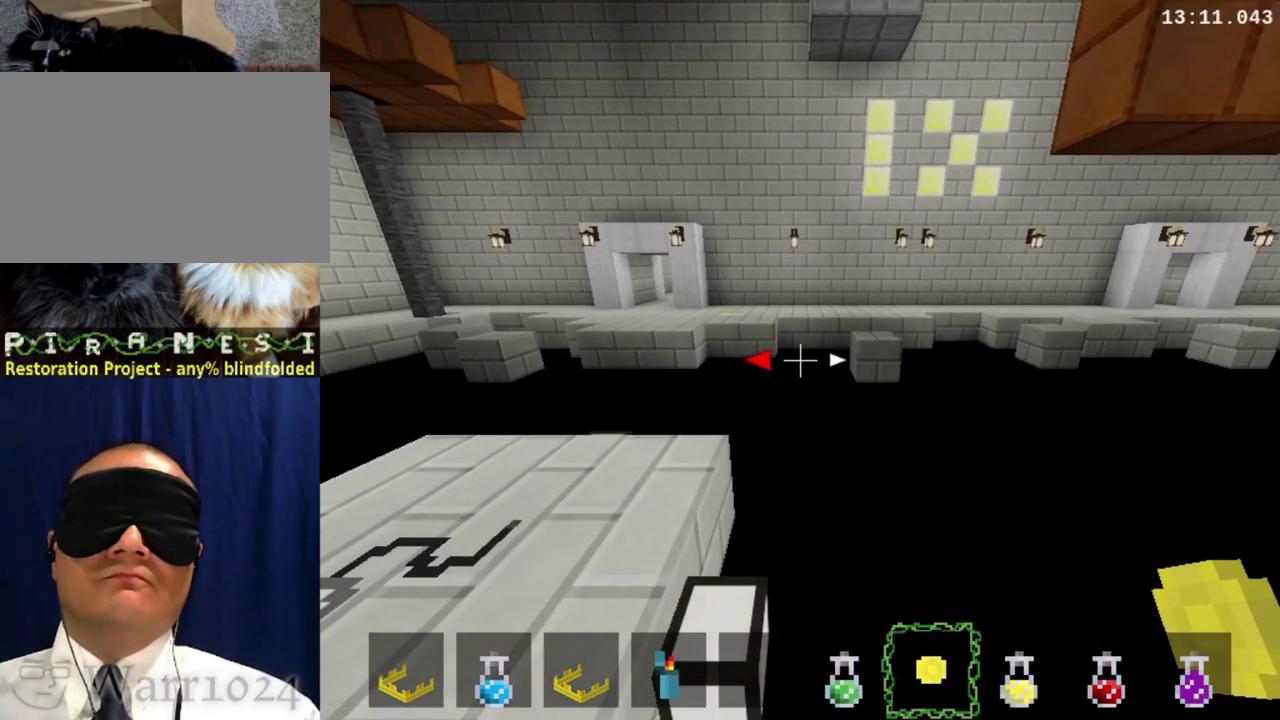
{"buttons": ["CROSS", "R1", "DPAD_LEFT"], "right_stick": "center", "events": [[367, "CROSS", "down"]]}
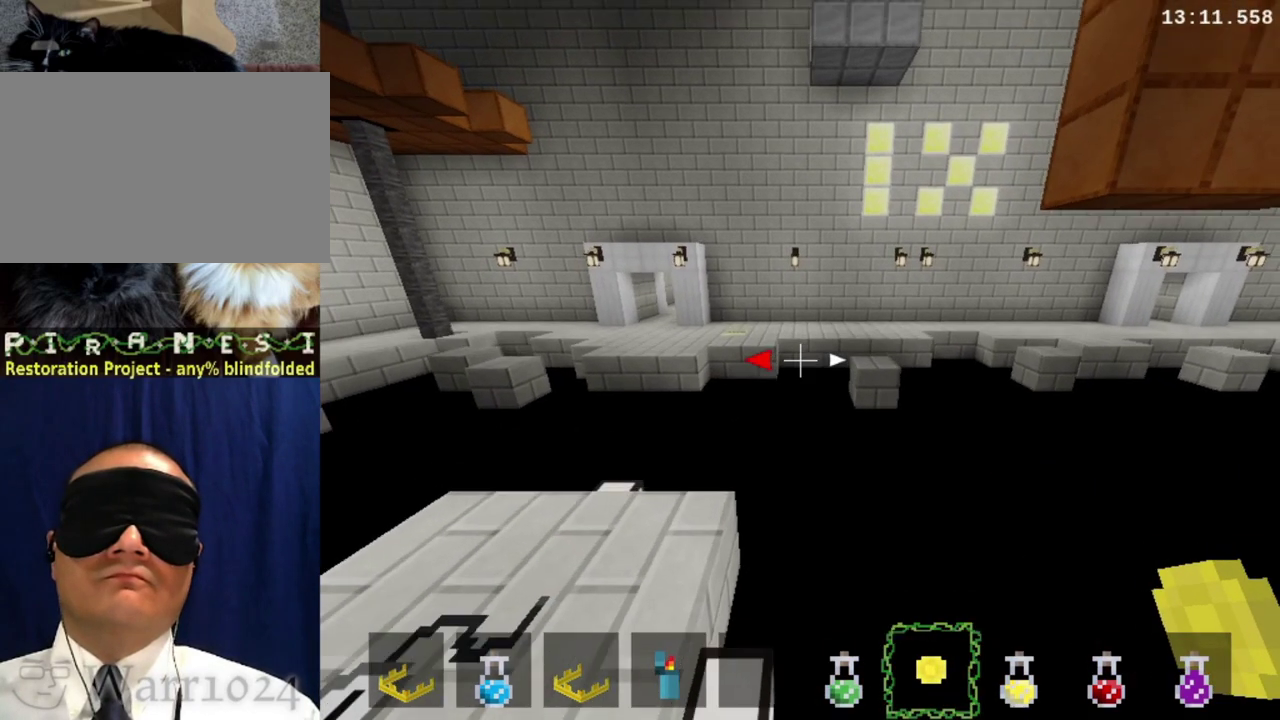
{"buttons": ["R1", "DPAD_LEFT"], "right_stick": "center", "events": [[67, "CROSS", "up"]]}
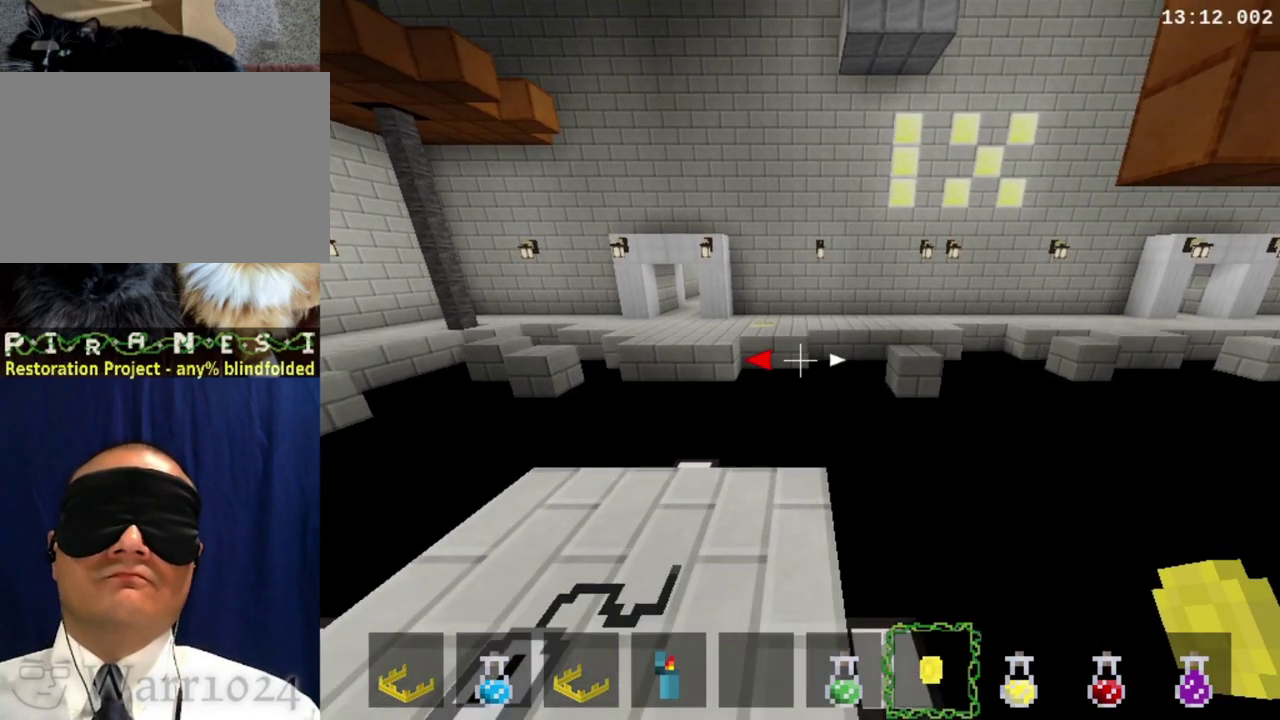
{"buttons": ["R1", "DPAD_RIGHT"], "right_stick": "center", "events": [[367, "DPAD_LEFT", "up"], [400, "DPAD_RIGHT", "down"]]}
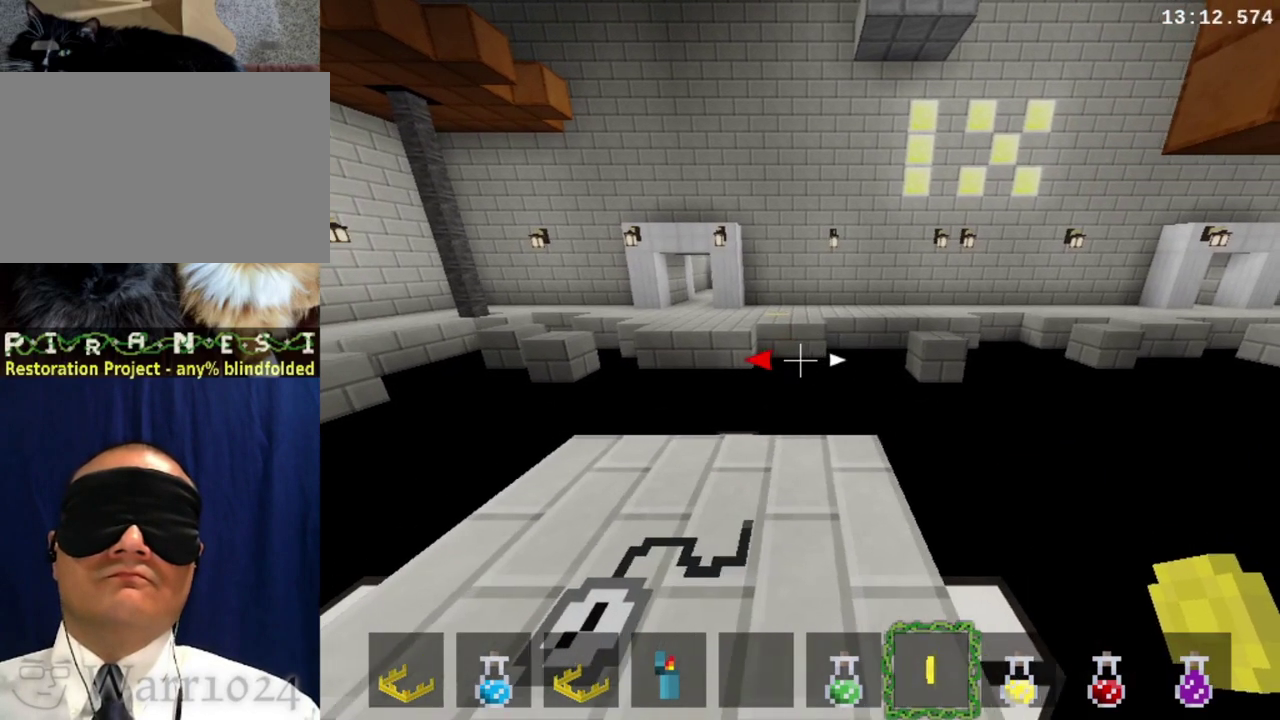
{"buttons": ["R1", "DPAD_RIGHT"], "right_stick": "center", "events": []}
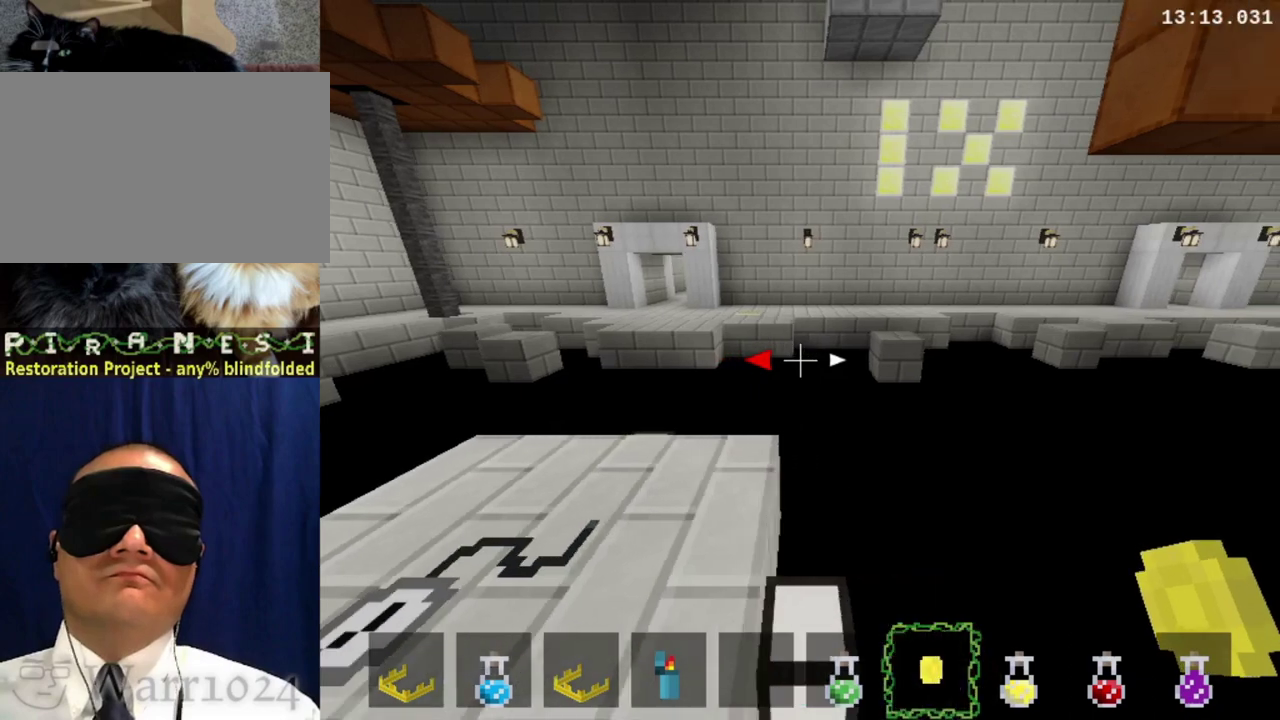
{"buttons": ["R1", "DPAD_RIGHT"], "right_stick": "center", "events": []}
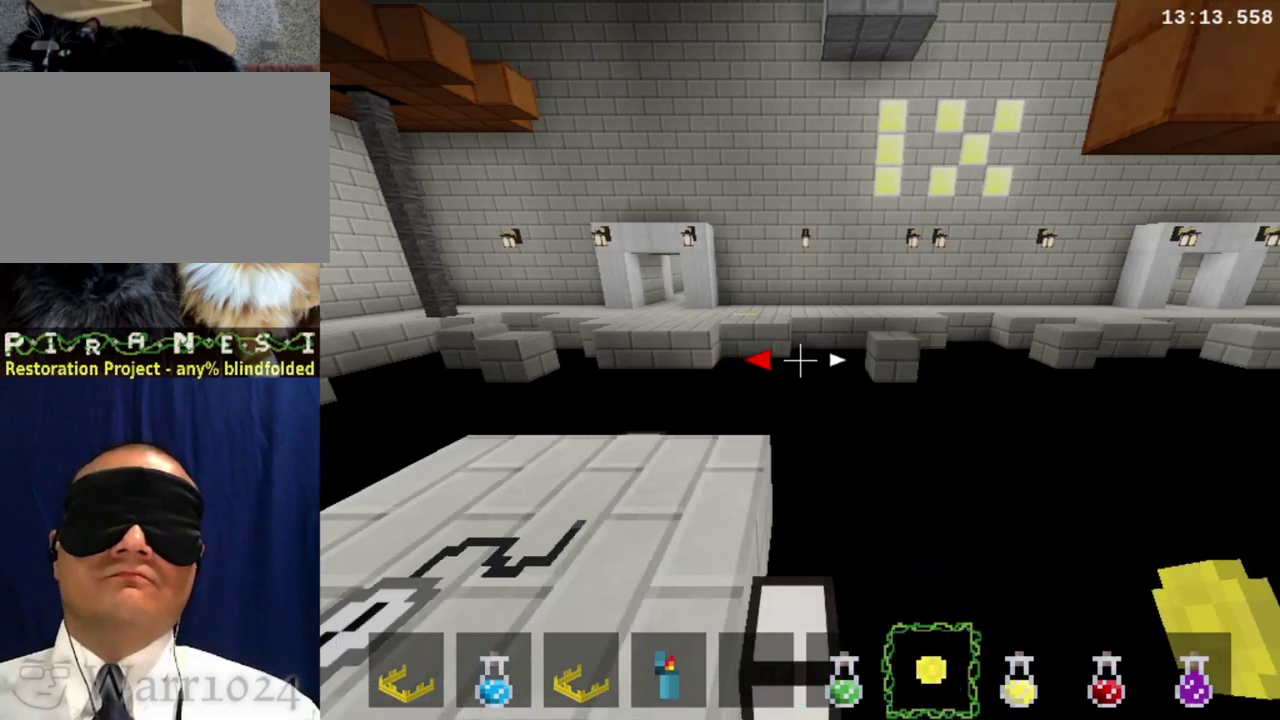
{"buttons": ["R1", "DPAD_DOWN", "DPAD_RIGHT"], "right_stick": "center", "events": [[367, "DPAD_DOWN", "down"]]}
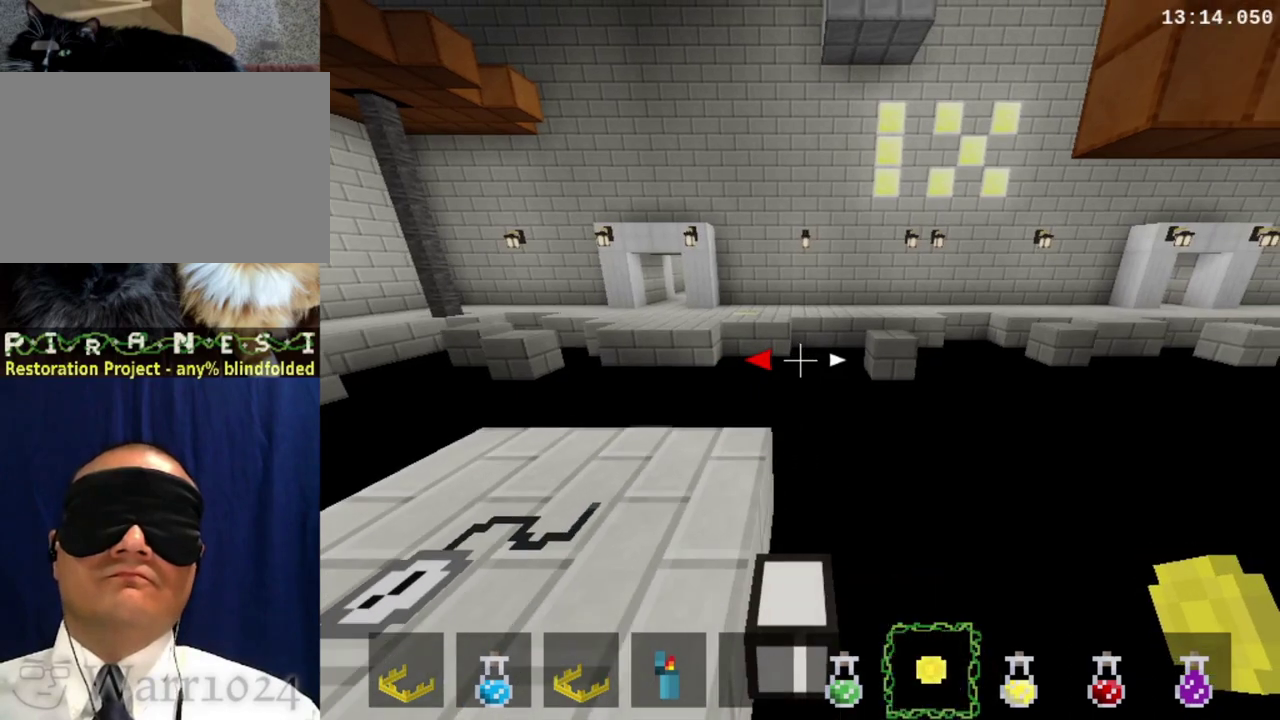
{"buttons": ["R1", "DPAD_DOWN", "DPAD_RIGHT"], "right_stick": "center", "events": []}
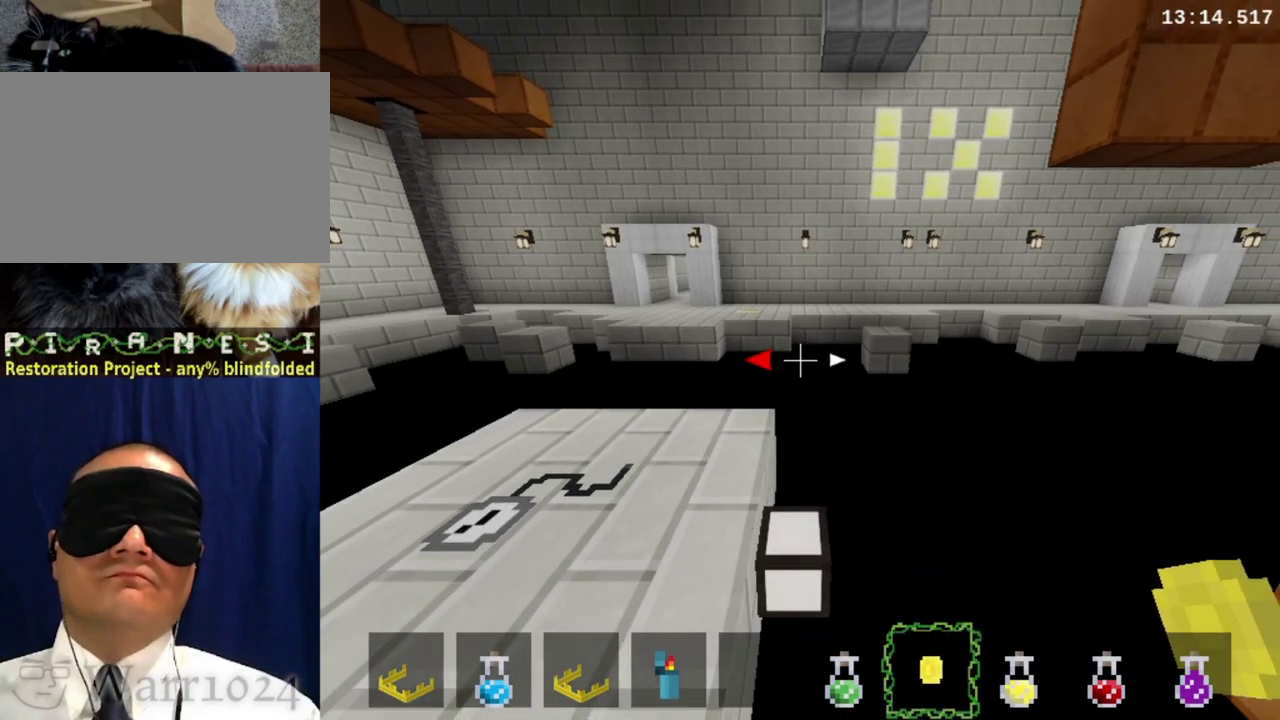
{"buttons": ["R1"], "right_stick": "center", "events": [[300, "DPAD_DOWN", "up"], [300, "DPAD_RIGHT", "up"]]}
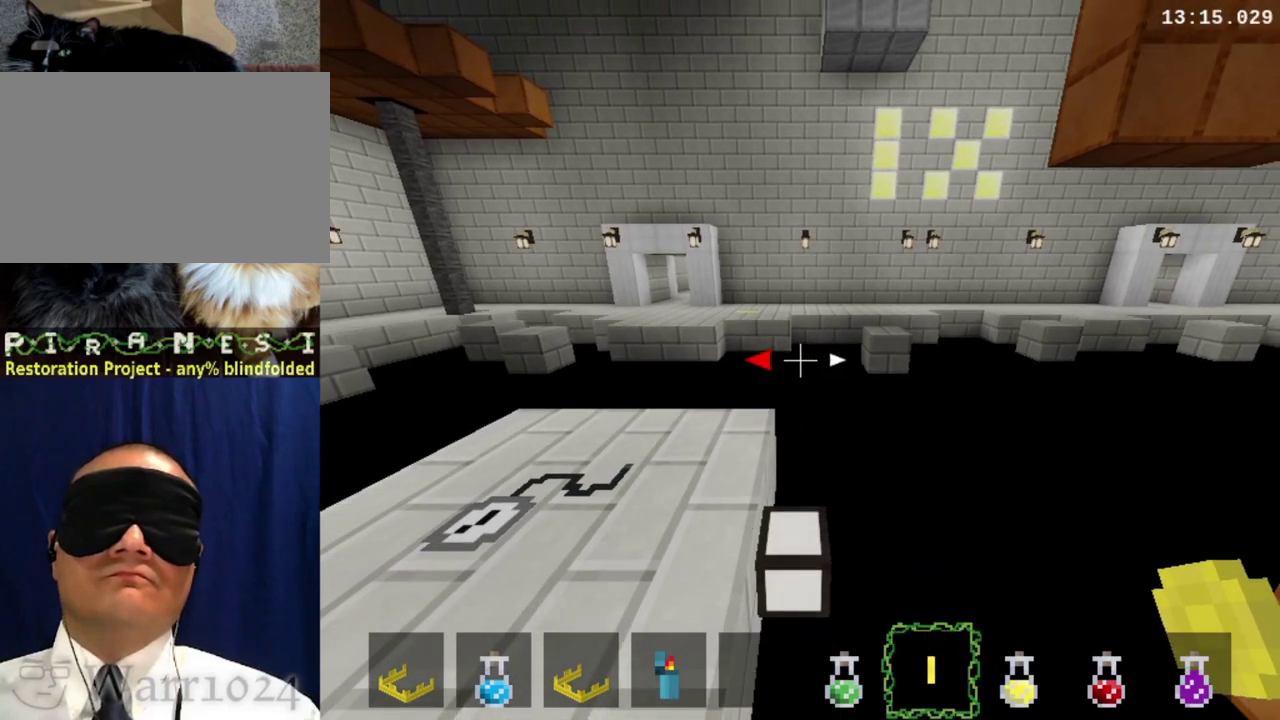
{"buttons": ["R1"], "right_stick": "center", "events": []}
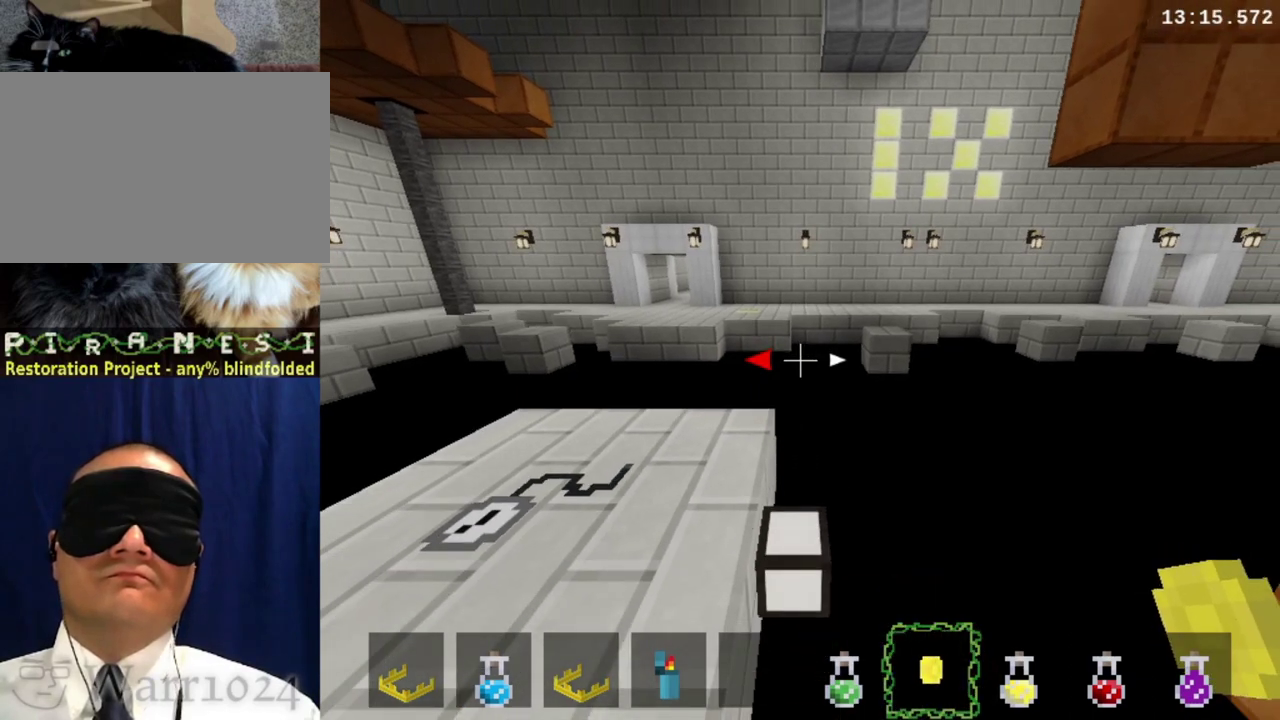
{"buttons": [], "right_stick": "center", "events": [[200, "R1", "up"]]}
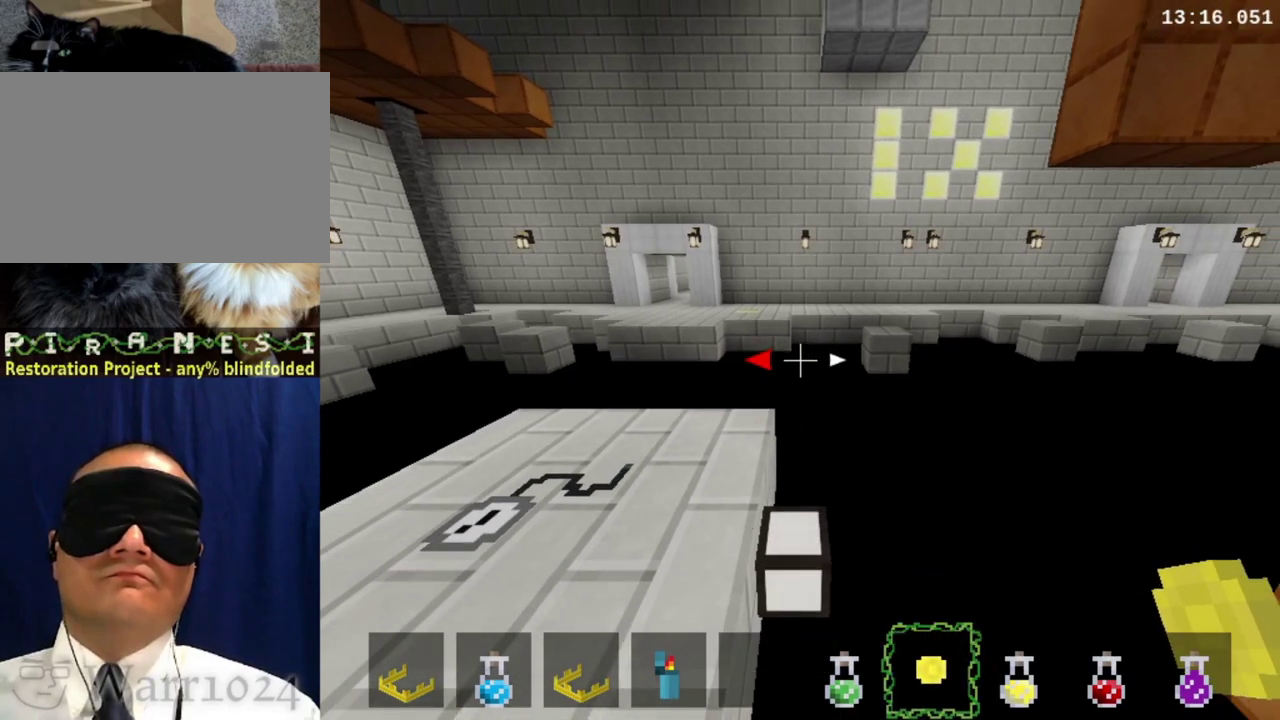
{"buttons": ["L1"], "right_stick": "center", "events": [[33, "L1", "down"], [300, "L1", "up"], [500, "L1", "down"]]}
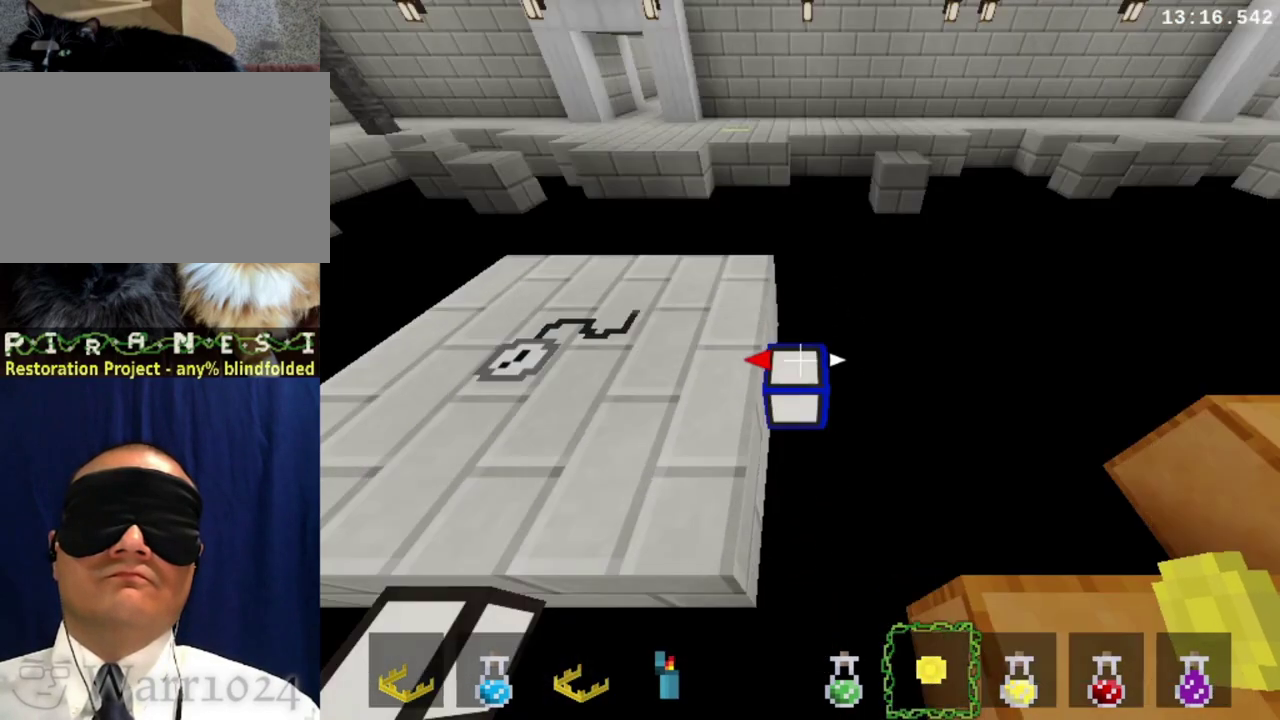
{"buttons": [], "right_stick": "center", "events": [[233, "L1", "up"]]}
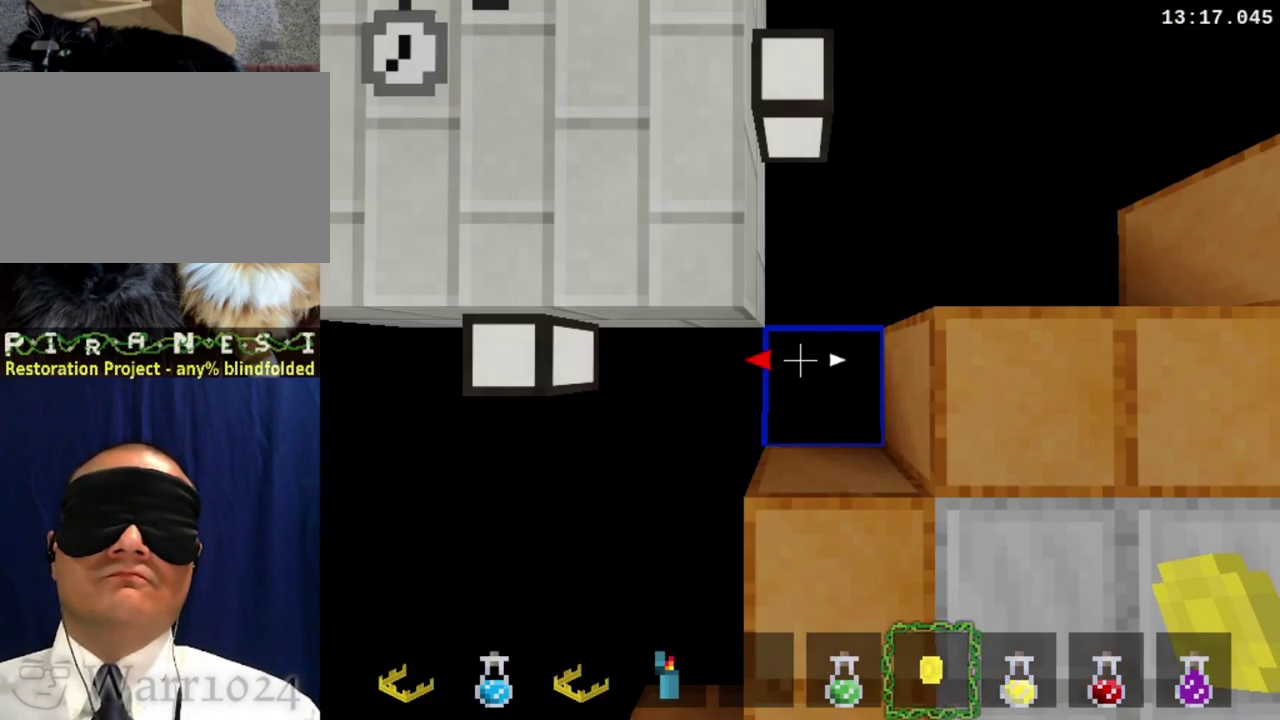
{"buttons": ["R1"], "right_stick": "center", "events": [[200, "R1", "down"]]}
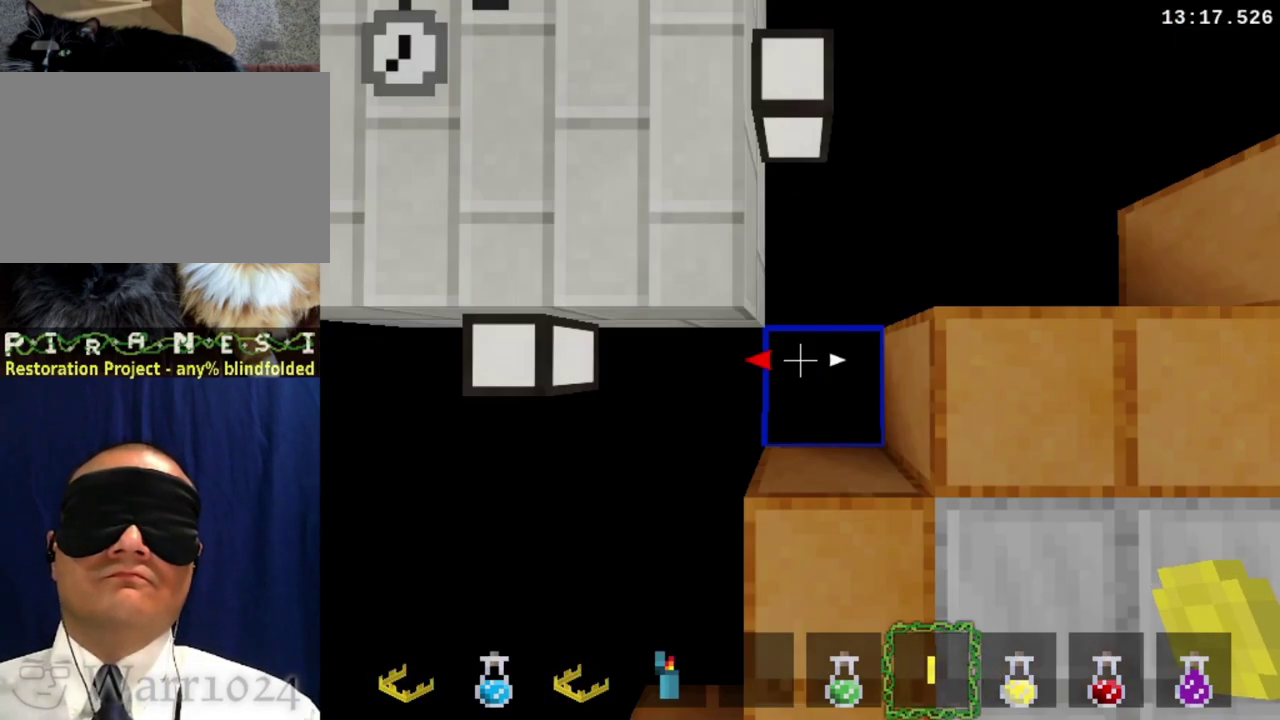
{"buttons": ["R1"], "right_stick": "center", "events": [[300, "TRIANGLE", "down"], [400, "TRIANGLE", "up"]]}
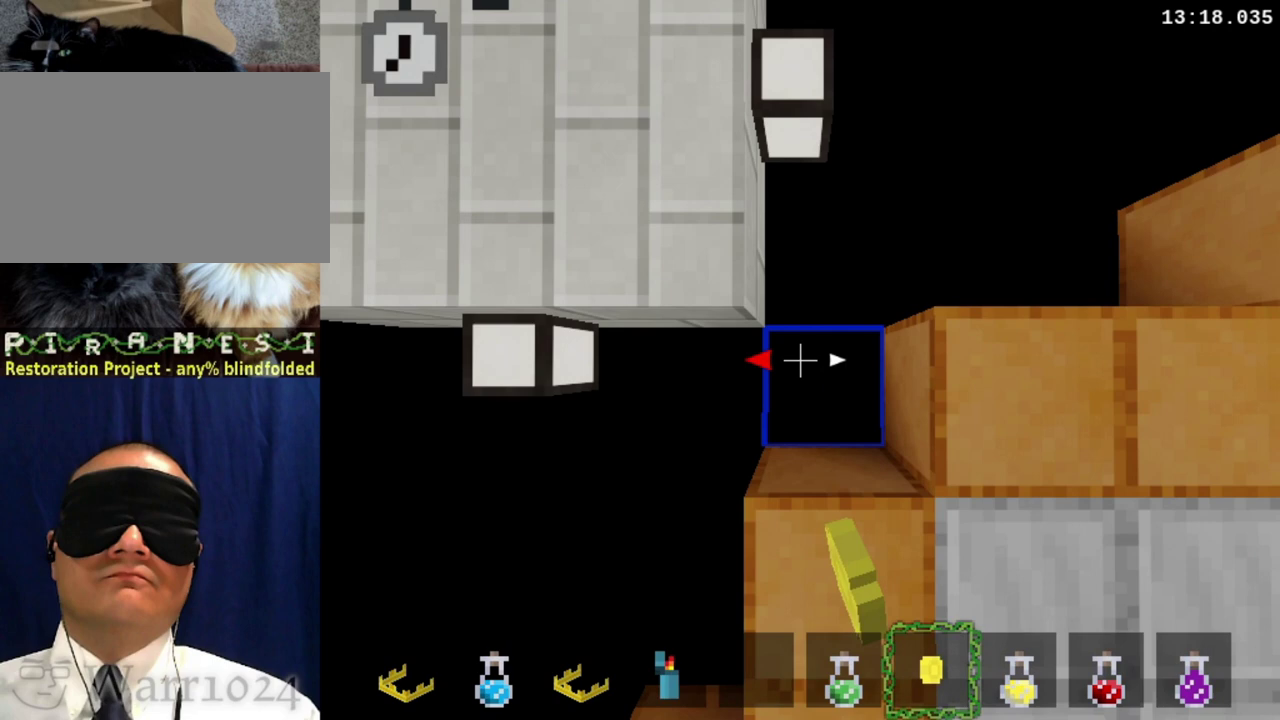
{"buttons": ["TRIANGLE", "R1", "DPAD_UP", "DPAD_LEFT"], "right_stick": "center", "events": [[133, "TRIANGLE", "down"], [467, "DPAD_LEFT", "down"], [467, "DPAD_UP", "down"]]}
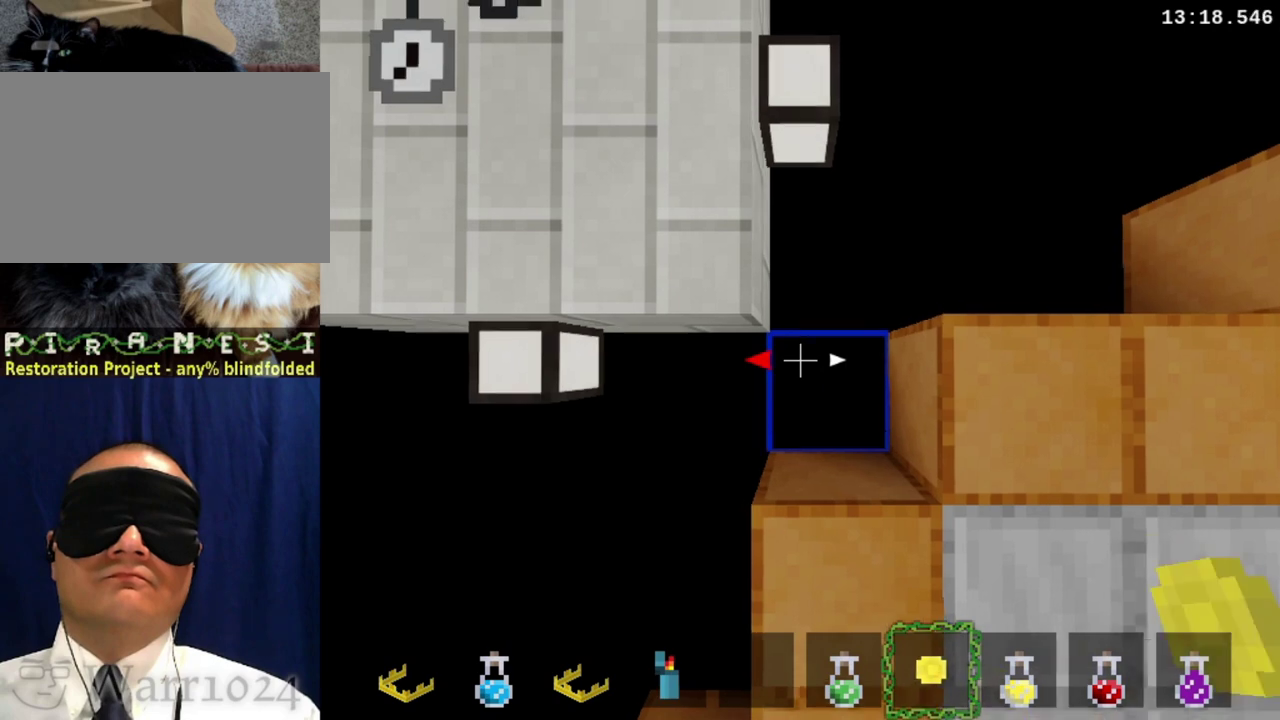
{"buttons": ["R1", "DPAD_UP", "DPAD_LEFT"], "right_stick": "center", "events": [[100, "TRIANGLE", "up"], [167, "TRIANGLE", "down"], [300, "TRIANGLE", "up"], [367, "TRIANGLE", "down"], [467, "TRIANGLE", "up"]]}
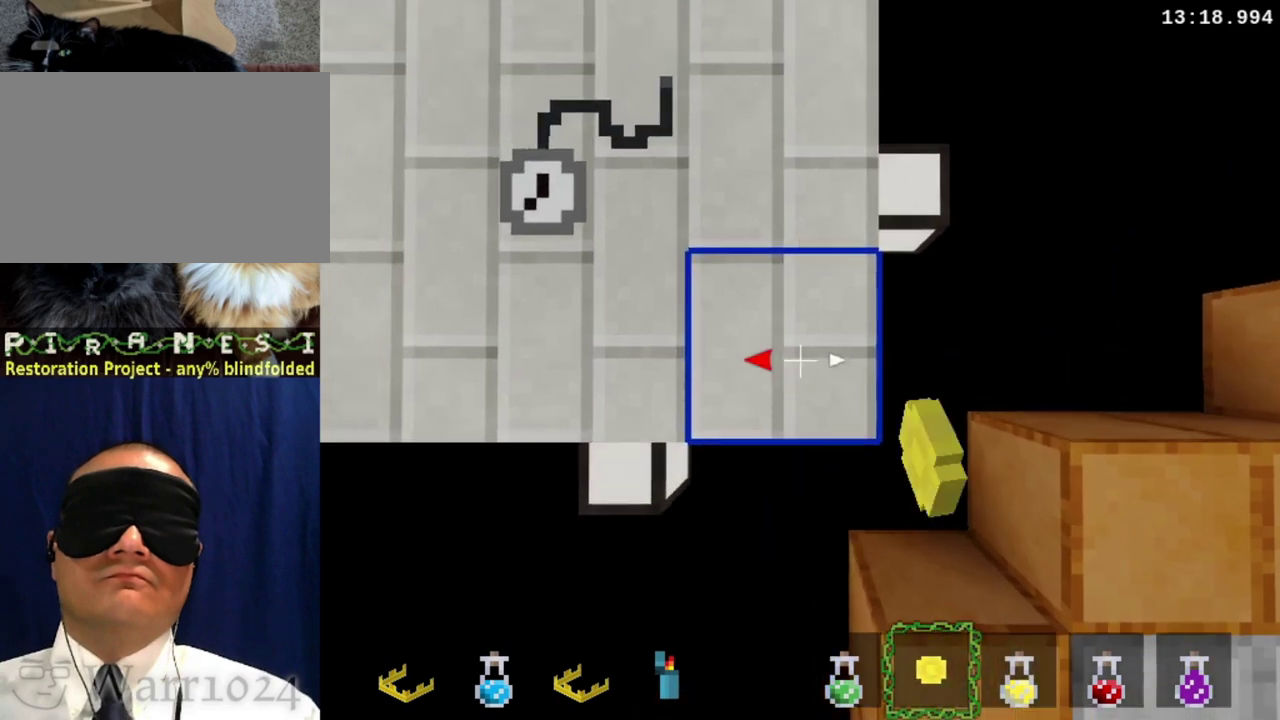
{"buttons": ["R1", "DPAD_UP", "DPAD_LEFT"], "right_stick": "center", "events": [[100, "TRIANGLE", "down"], [167, "TRIANGLE", "up"], [400, "TRIANGLE", "down"], [500, "TRIANGLE", "up"]]}
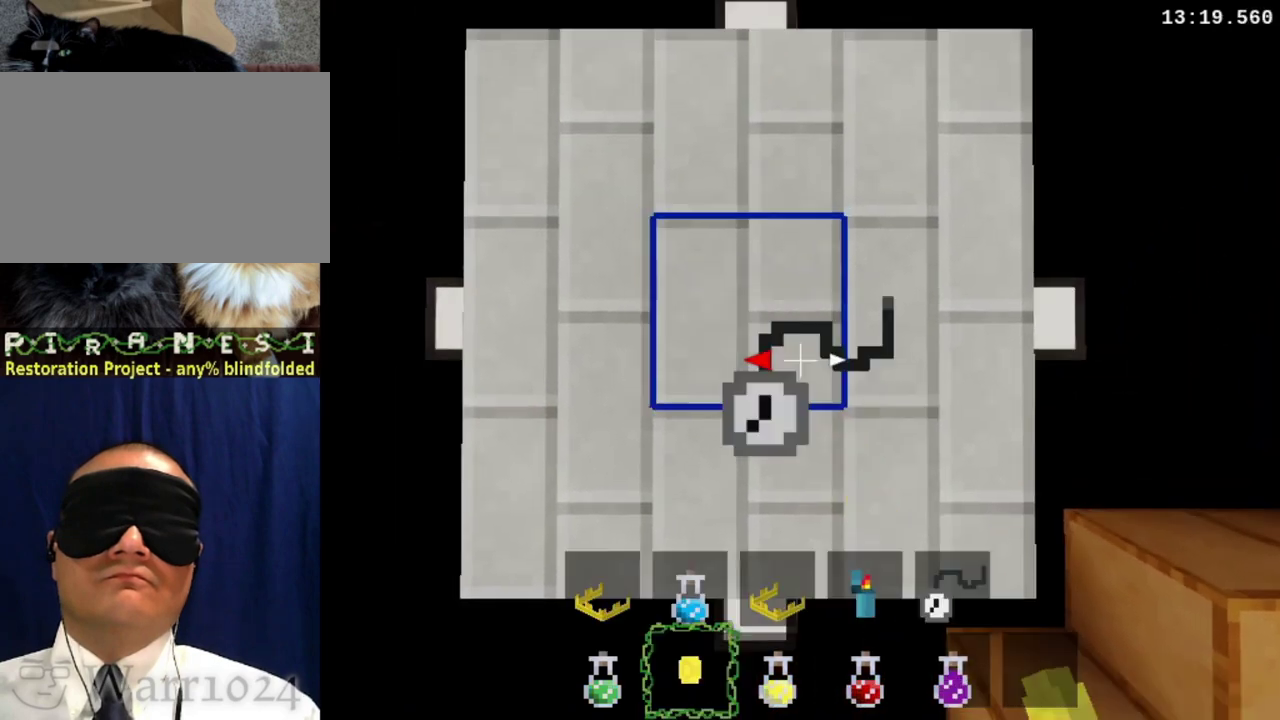
{"buttons": ["DPAD_UP", "DPAD_RIGHT"], "right_stick": "center", "events": [[233, "TRIANGLE", "down"], [300, "TRIANGLE", "up"], [333, "DPAD_LEFT", "up"], [333, "DPAD_UP", "up"], [433, "DPAD_RIGHT", "down"], [433, "R1", "up"], [467, "DPAD_UP", "down"]]}
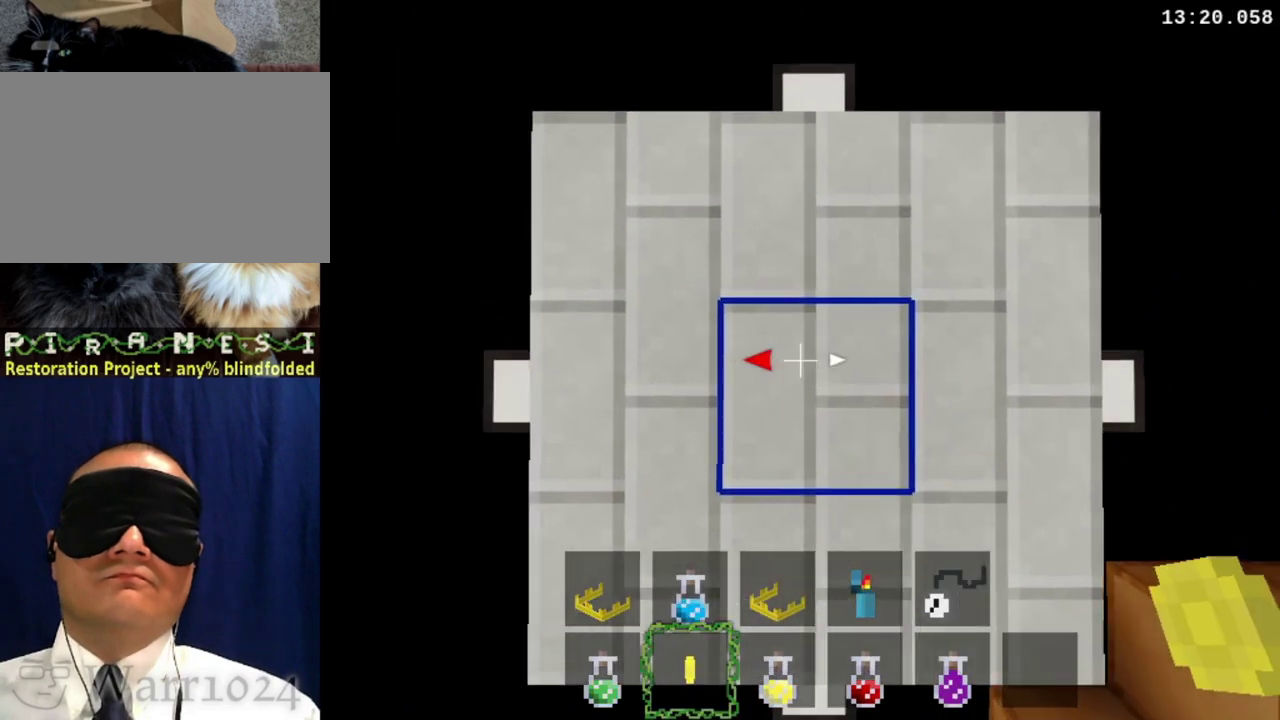
{"buttons": ["DPAD_UP", "DPAD_RIGHT"], "right_stick": "center", "events": []}
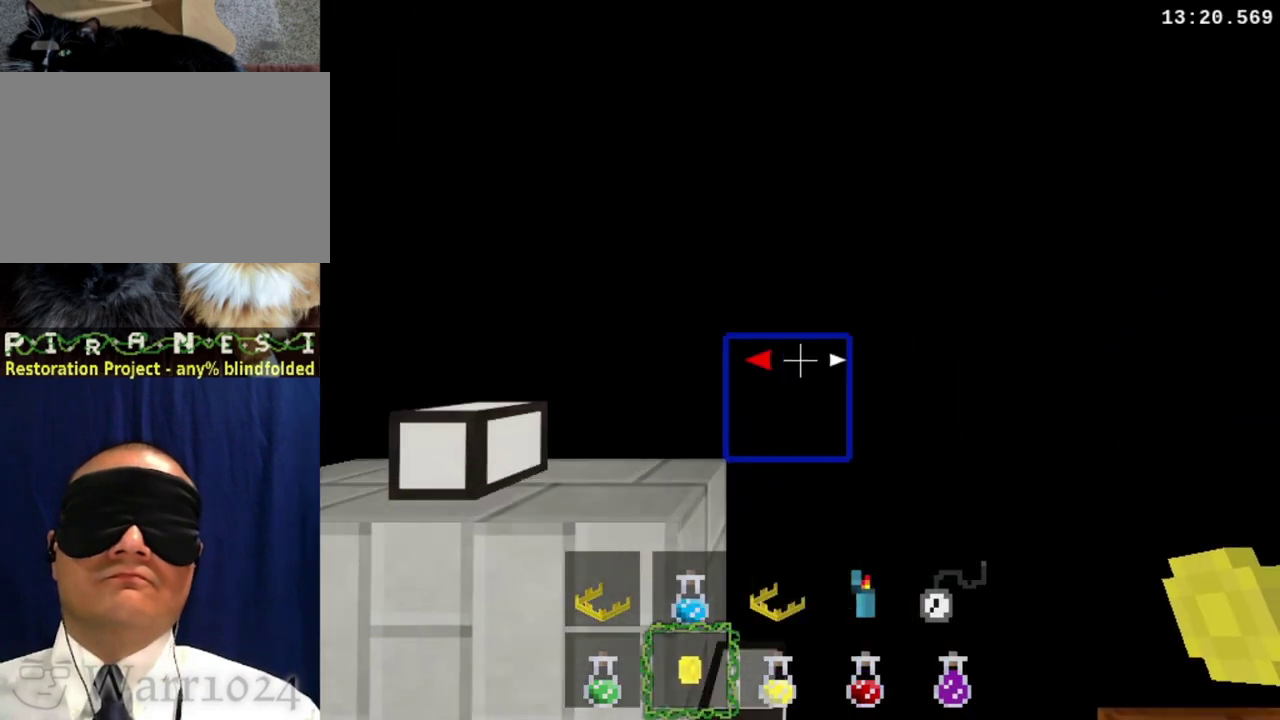
{"buttons": [], "right_stick": "center", "events": [[267, "DPAD_RIGHT", "up"], [267, "DPAD_UP", "up"]]}